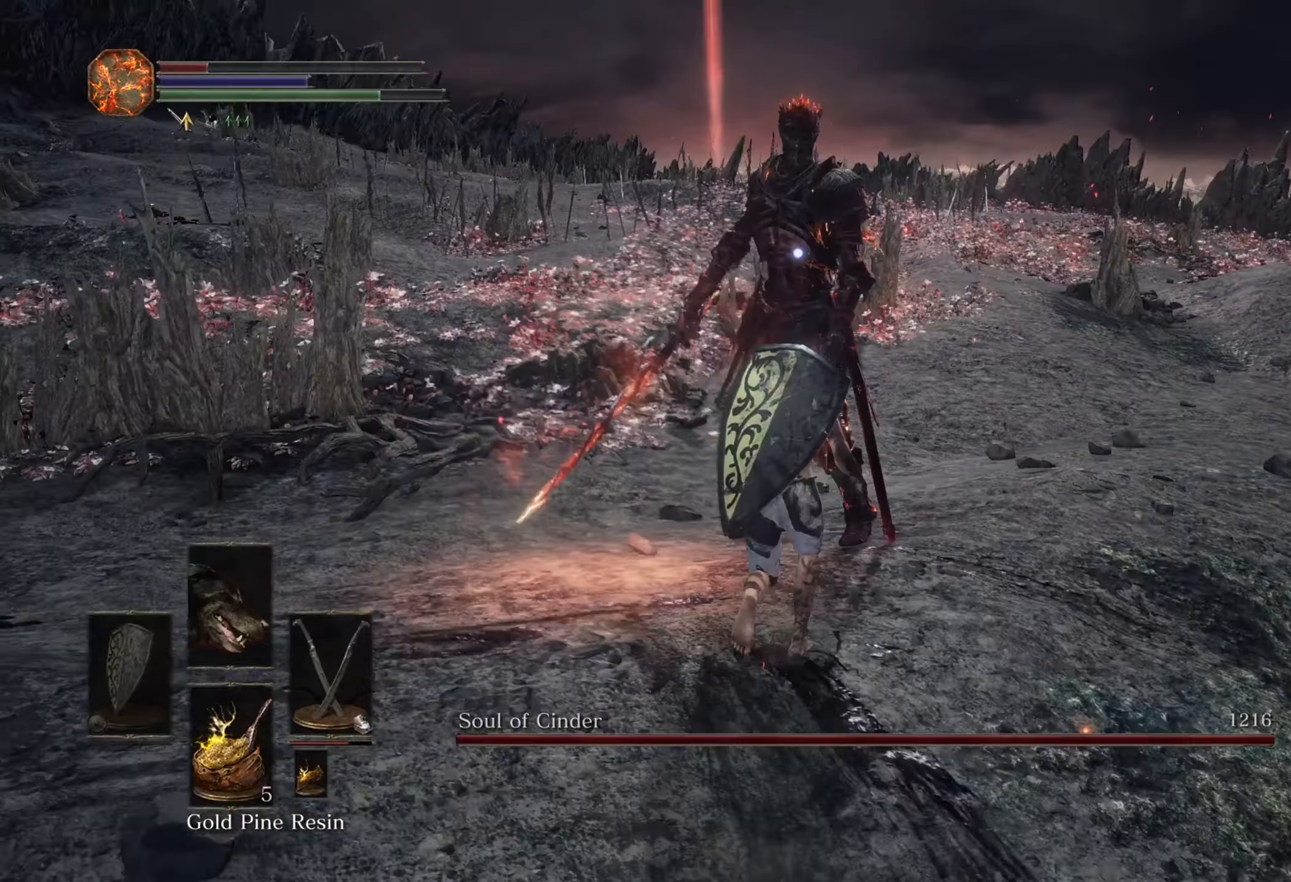
Gameplay with a controller (PlayStation layout); each line is a JSON object with the inputs held at the frame after it (dt_ms = milliseconds from this image to that frame). "events" lists button and stick changes between this image and that frame as [ms after this image, input, new state], when the widget could be followed in between. Not read: CIRCLE L3 R2.
{"dt_ms": 500, "buttons": [], "left_stick": "center", "right_stick": "center", "events": []}
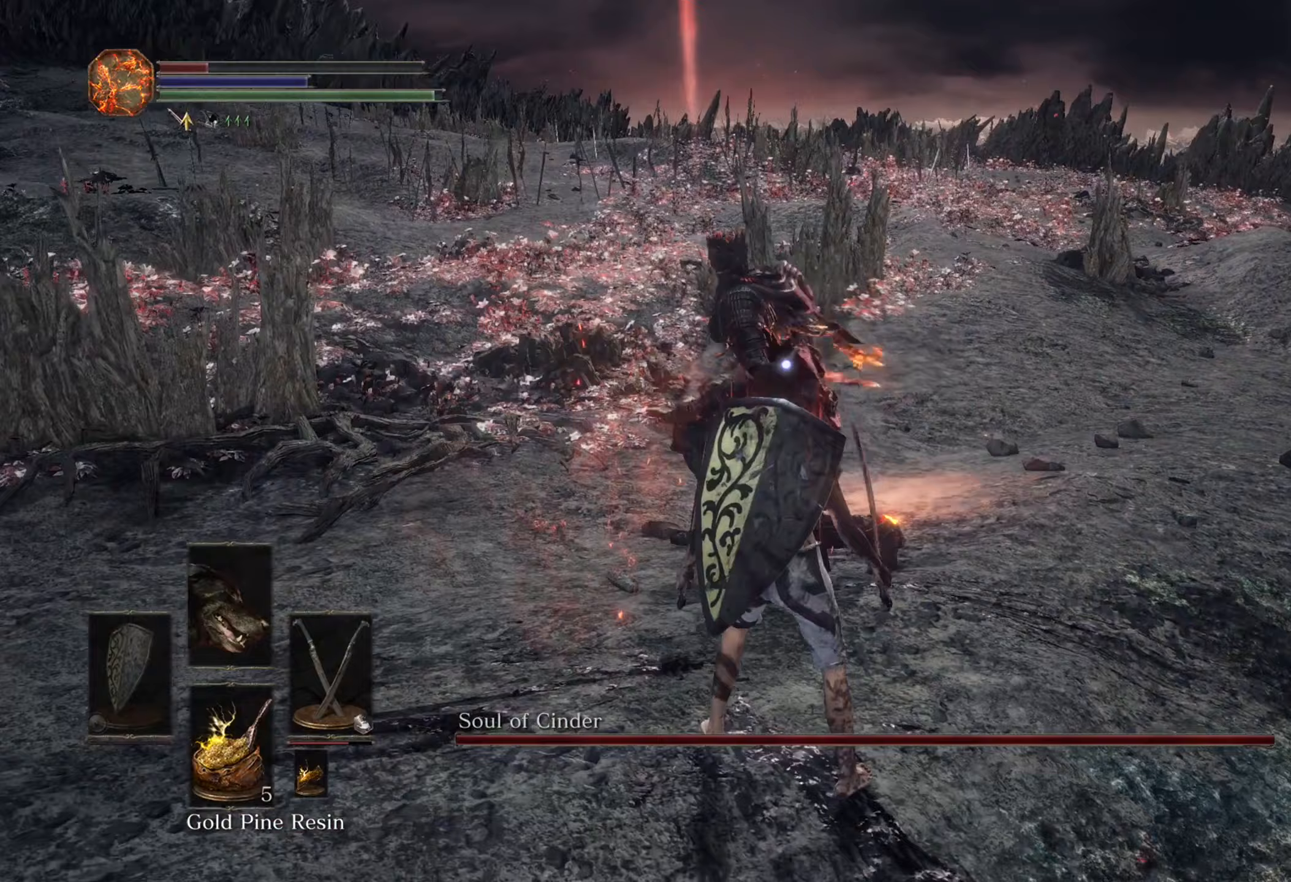
{"dt_ms": 500, "buttons": [], "left_stick": "up-right", "right_stick": "center", "events": [[133, "left_stick", "up-right"]]}
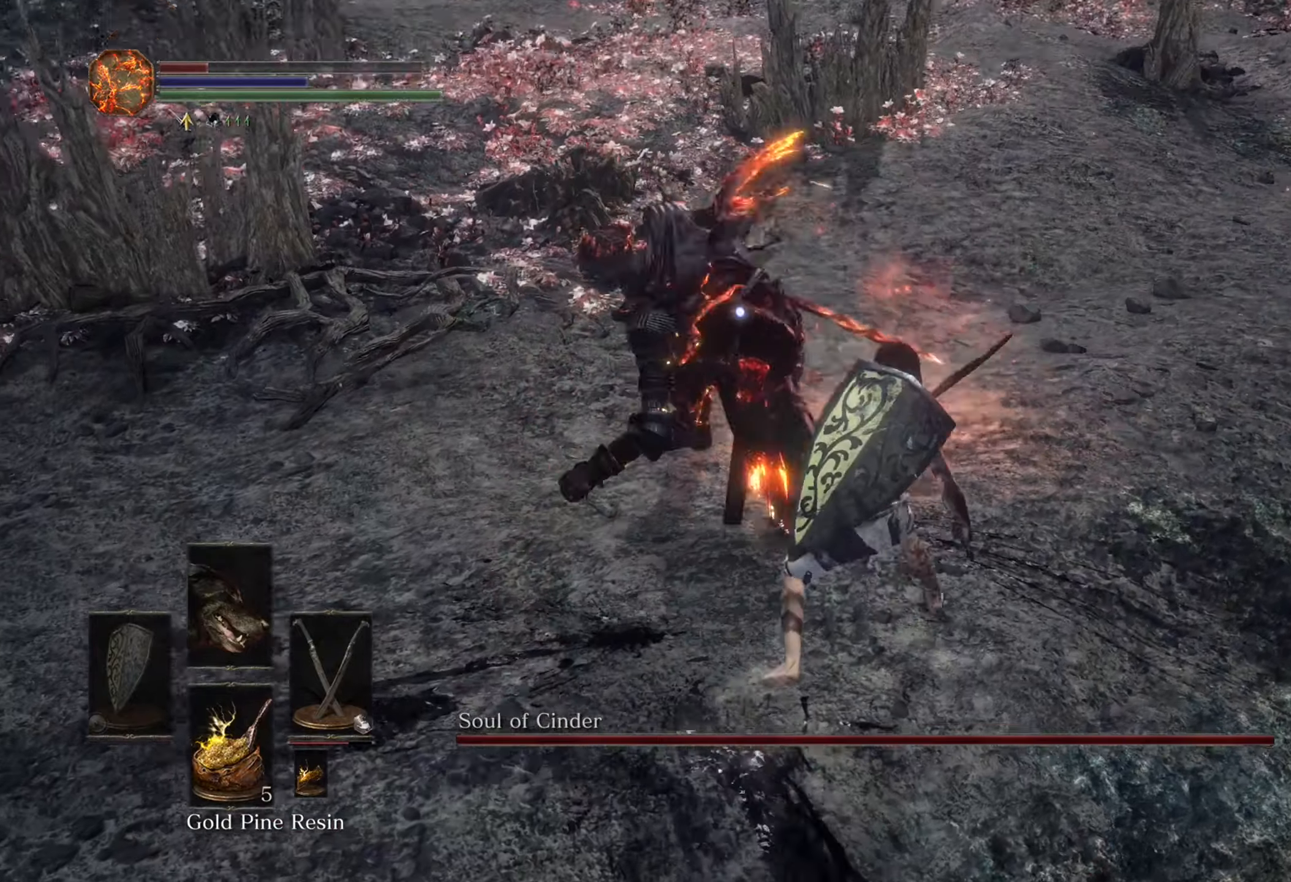
{"dt_ms": 1000, "buttons": [], "left_stick": "up-right", "right_stick": "center", "events": [[333, "left_stick", "up"], [733, "left_stick", "up-right"]]}
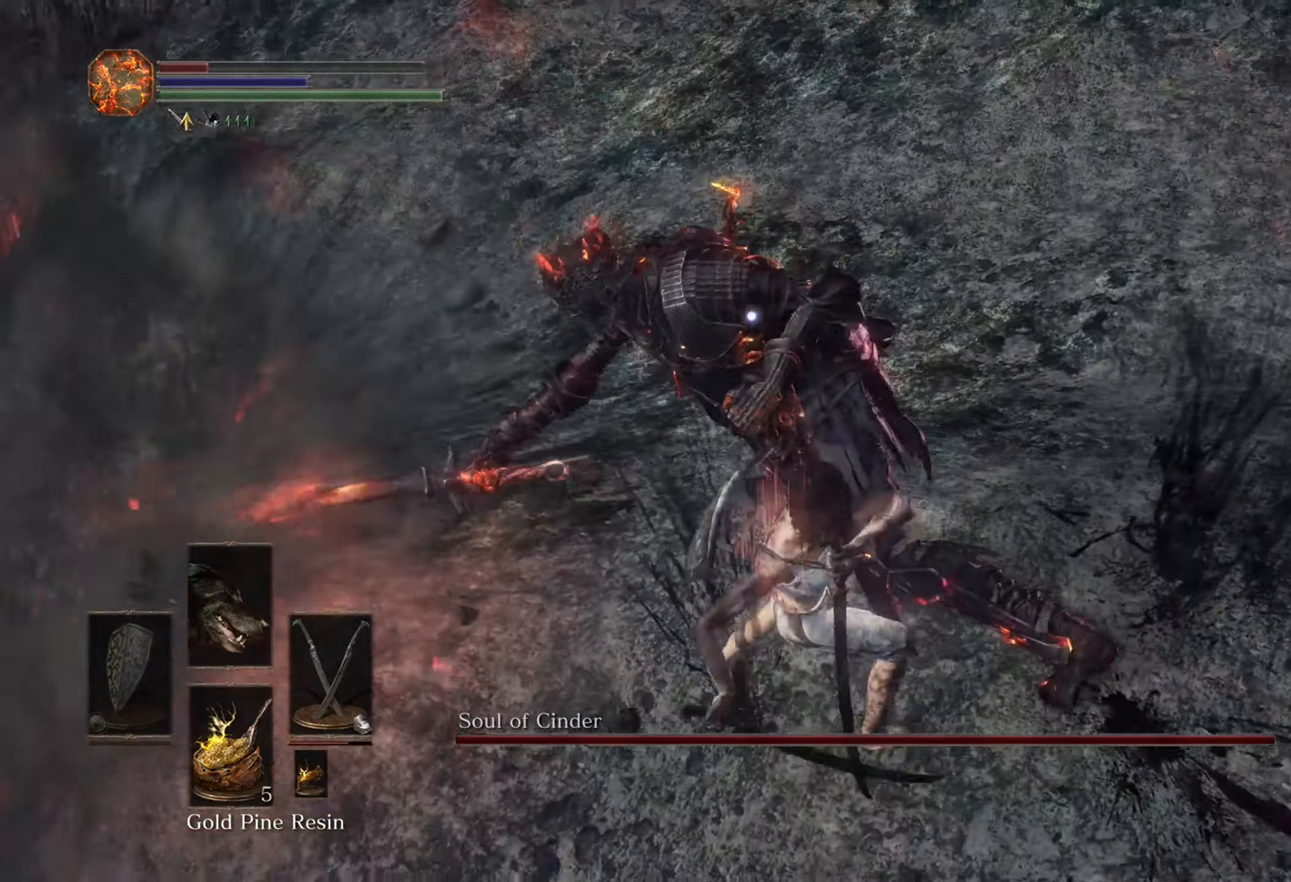
{"dt_ms": 500, "buttons": [], "left_stick": "up-right", "right_stick": "center", "events": []}
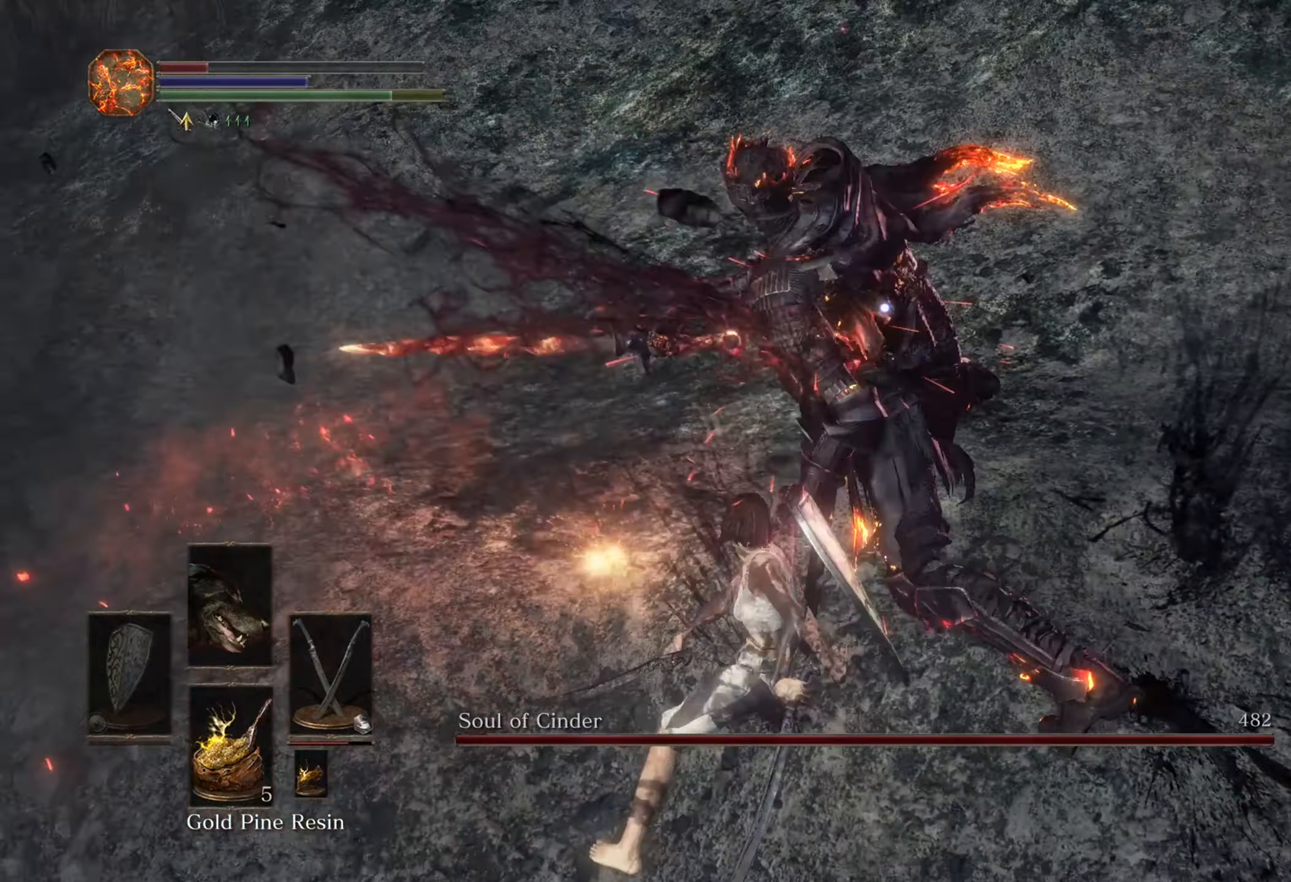
{"dt_ms": 500, "buttons": [], "left_stick": "right", "right_stick": "center", "events": [[133, "left_stick", "right"]]}
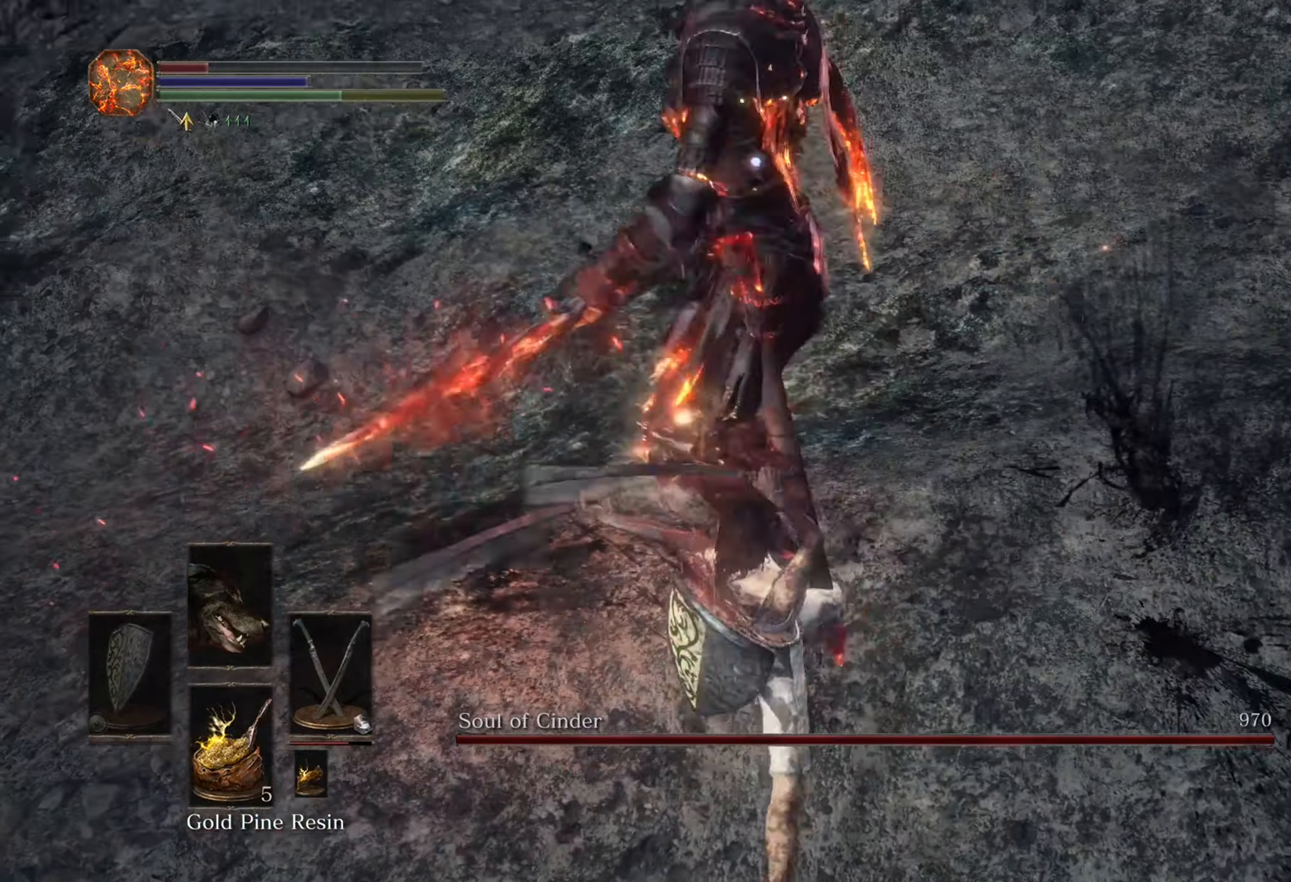
{"dt_ms": 500, "buttons": [], "left_stick": "right", "right_stick": "center", "events": []}
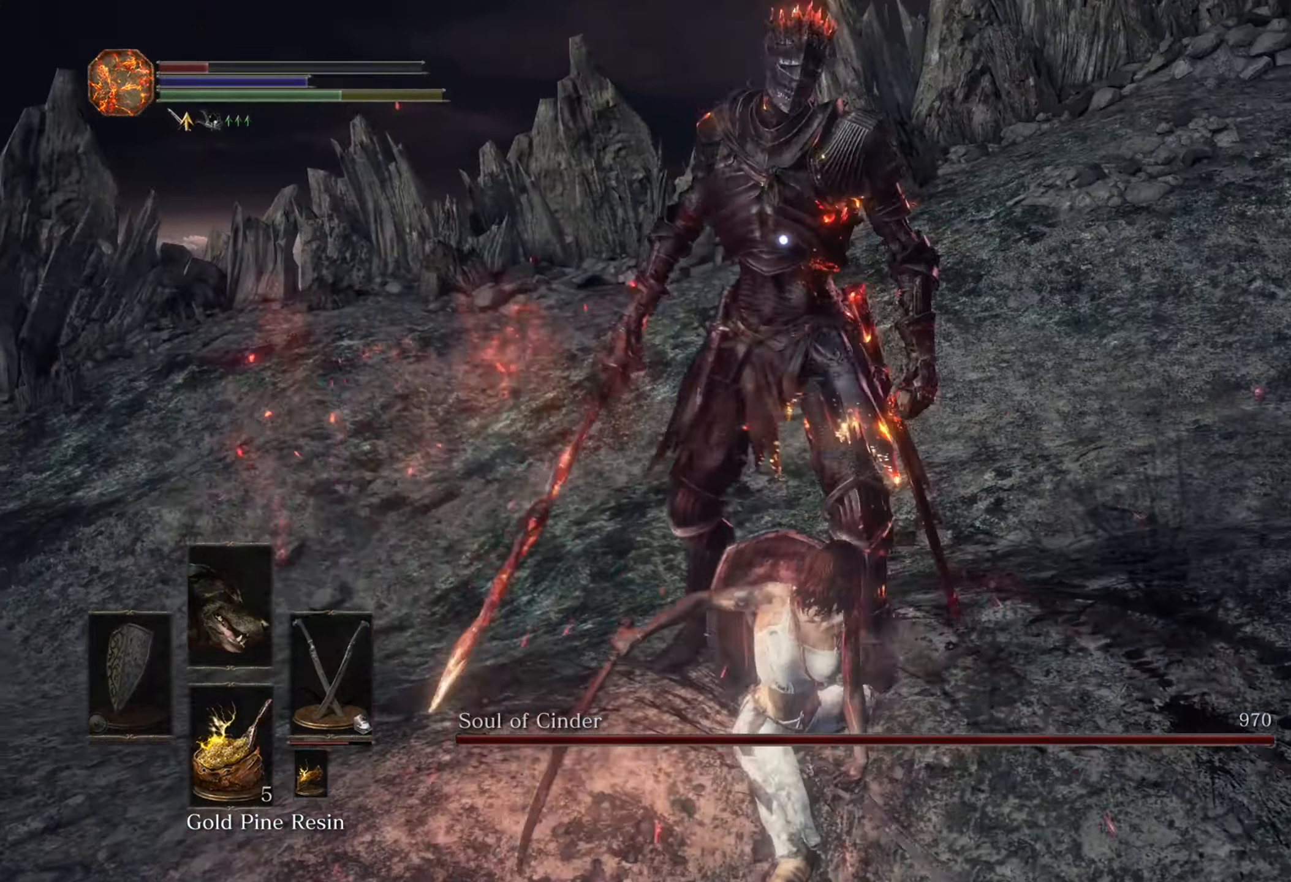
{"dt_ms": 500, "buttons": [], "left_stick": "center", "right_stick": "center", "events": [[67, "left_stick", "up-right"], [167, "left_stick", "up"], [467, "left_stick", "center"]]}
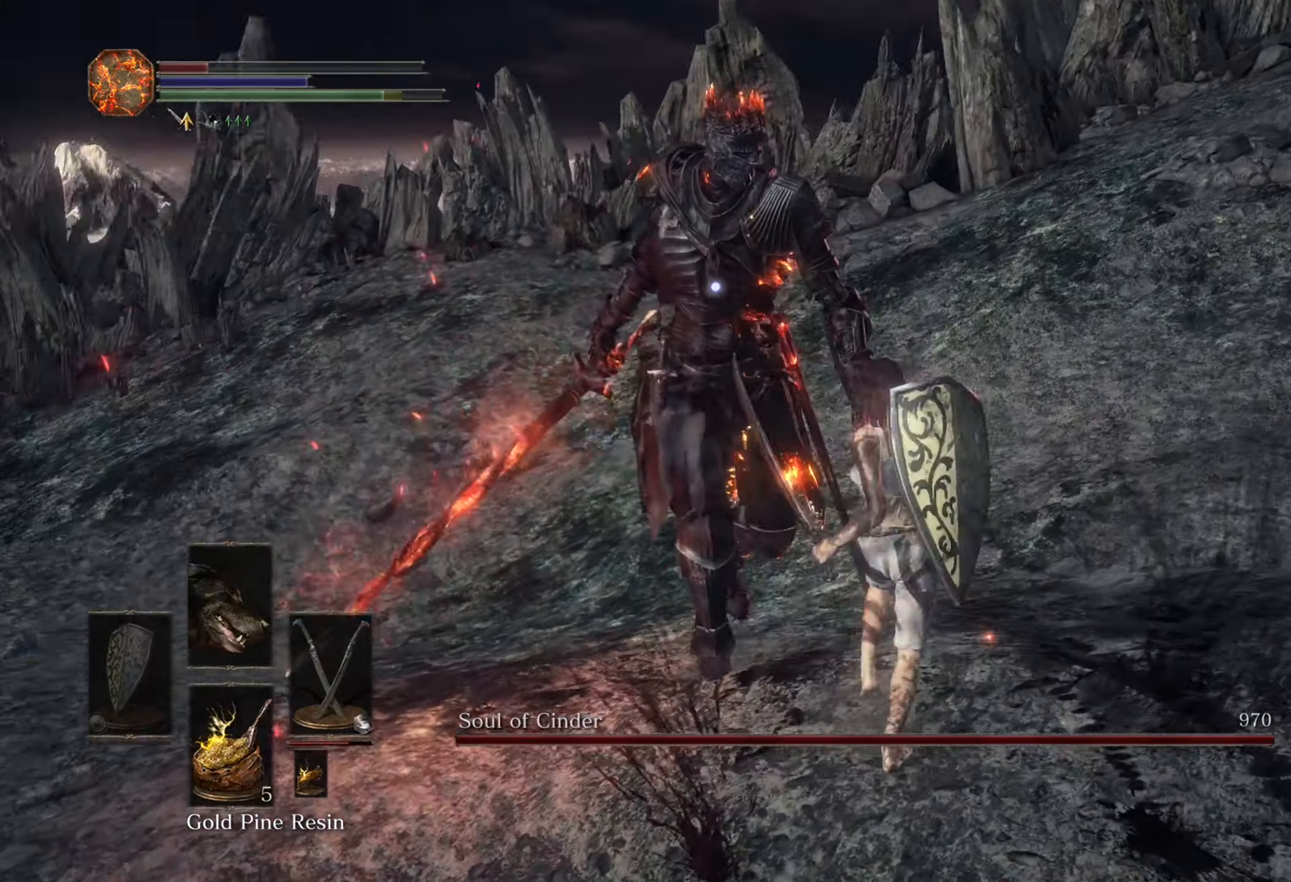
{"dt_ms": 500, "buttons": [], "left_stick": "center", "right_stick": "center", "events": []}
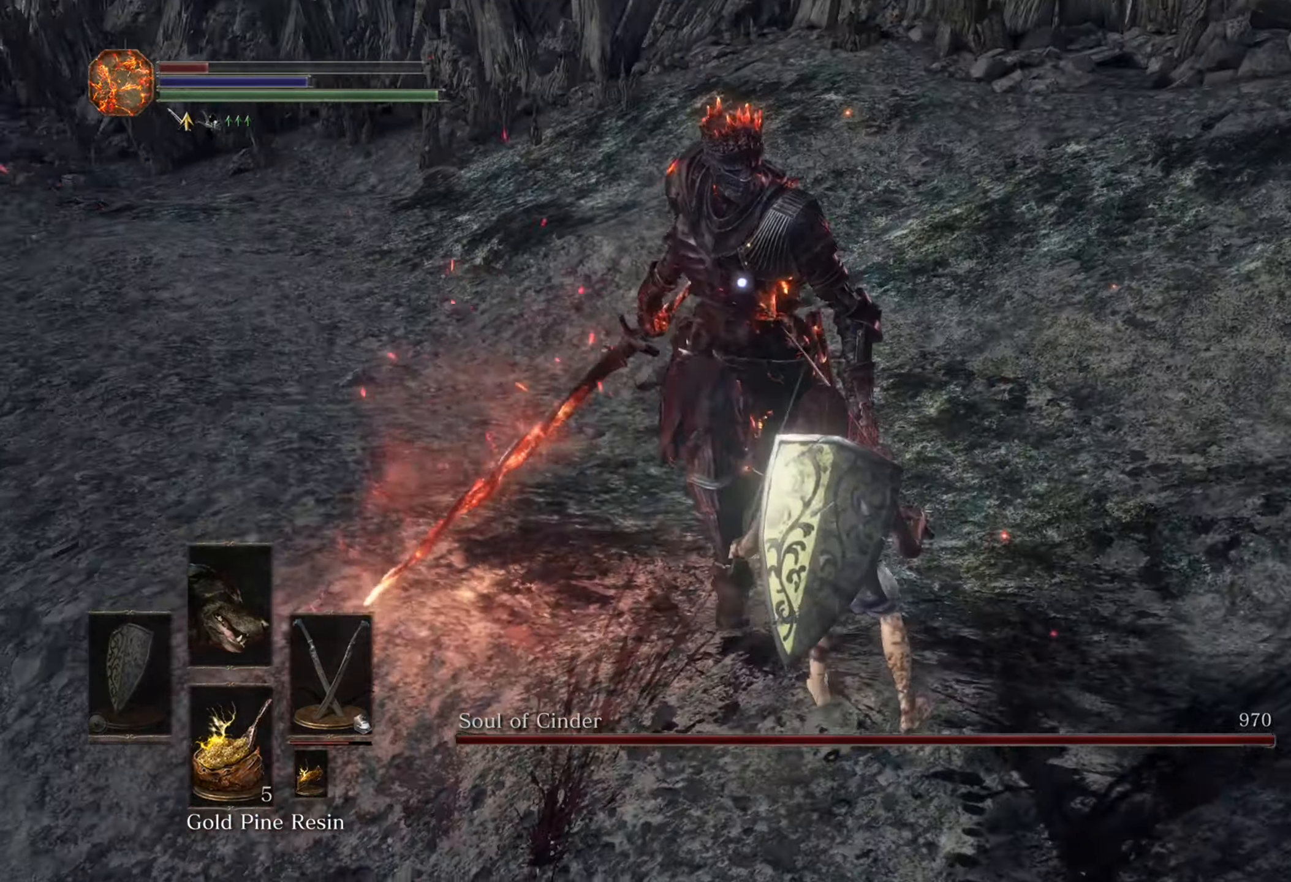
{"dt_ms": 500, "buttons": [], "left_stick": "center", "right_stick": "center", "events": []}
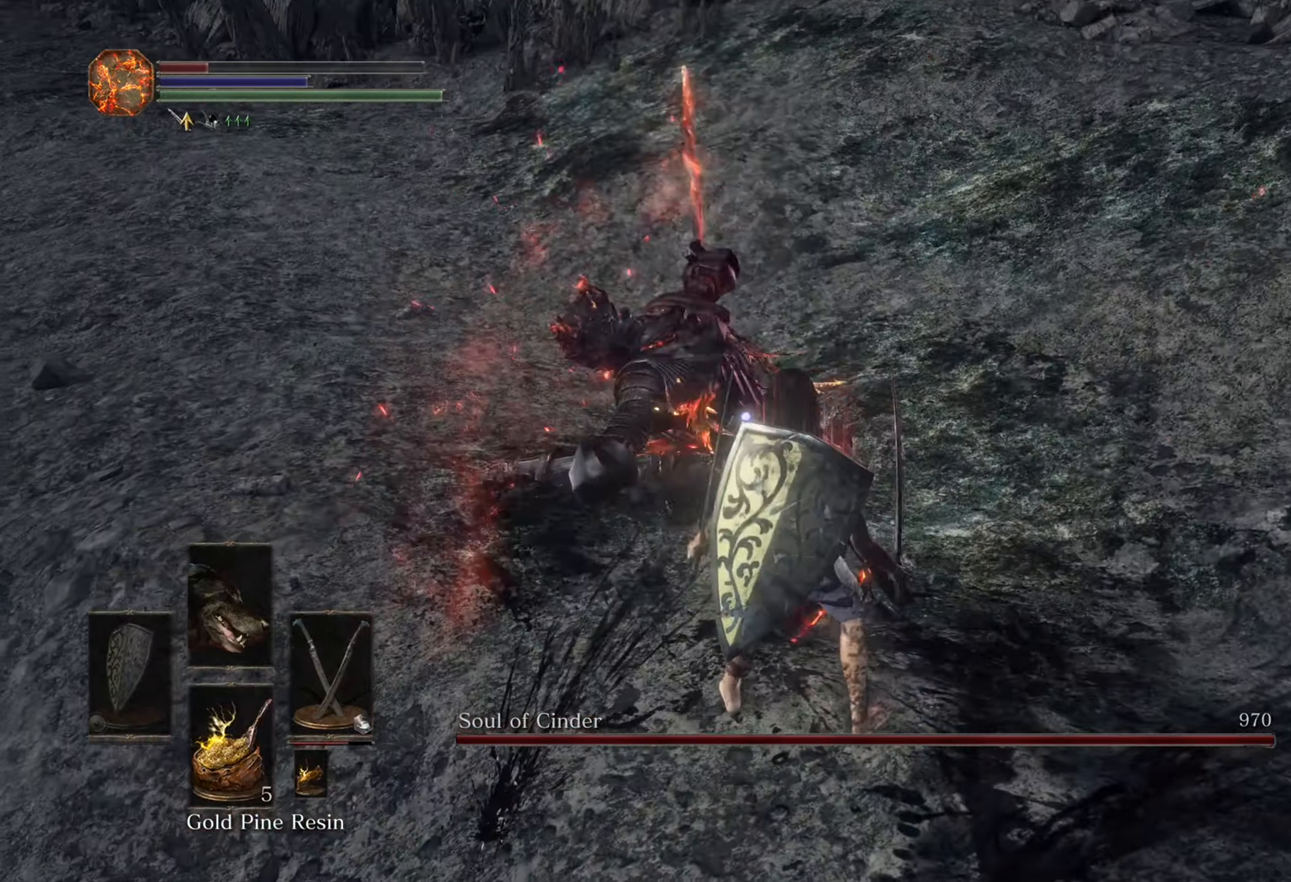
{"dt_ms": 1000, "buttons": [], "left_stick": "up-left", "right_stick": "center"}
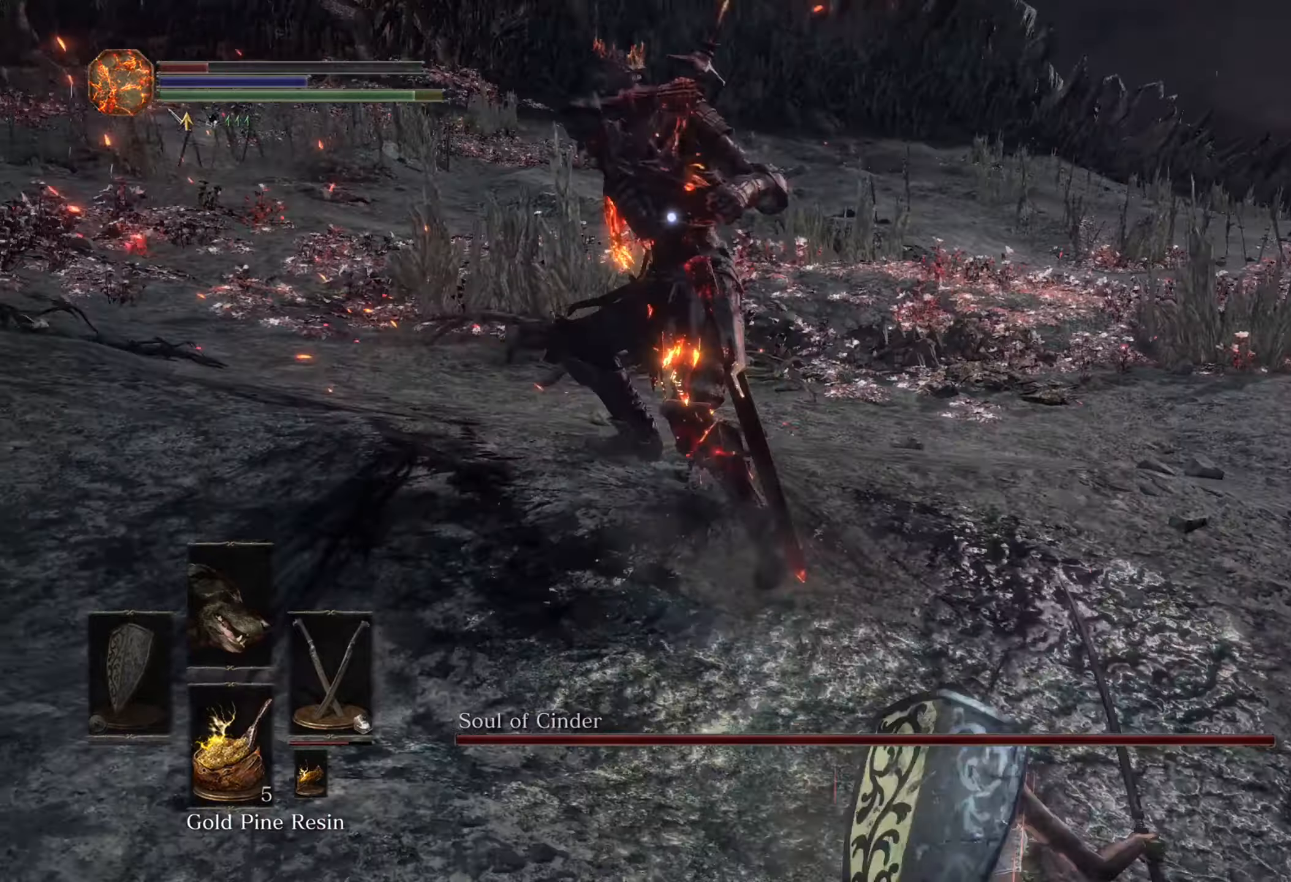
{"dt_ms": 500, "buttons": [], "left_stick": "up", "right_stick": "center", "events": [[233, "left_stick", "up"]]}
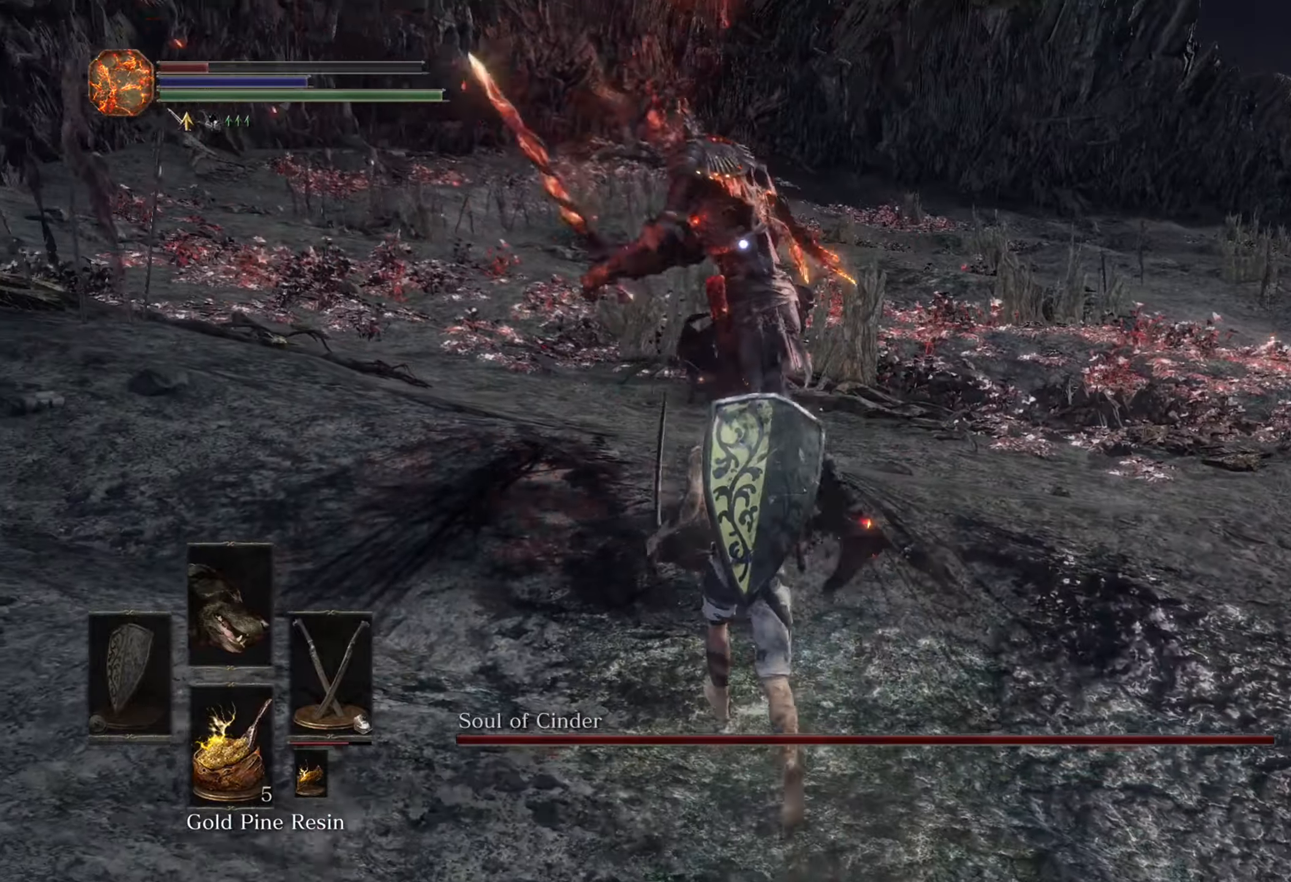
{"dt_ms": 500, "buttons": [], "left_stick": "center", "right_stick": "center", "events": [[233, "left_stick", "center"]]}
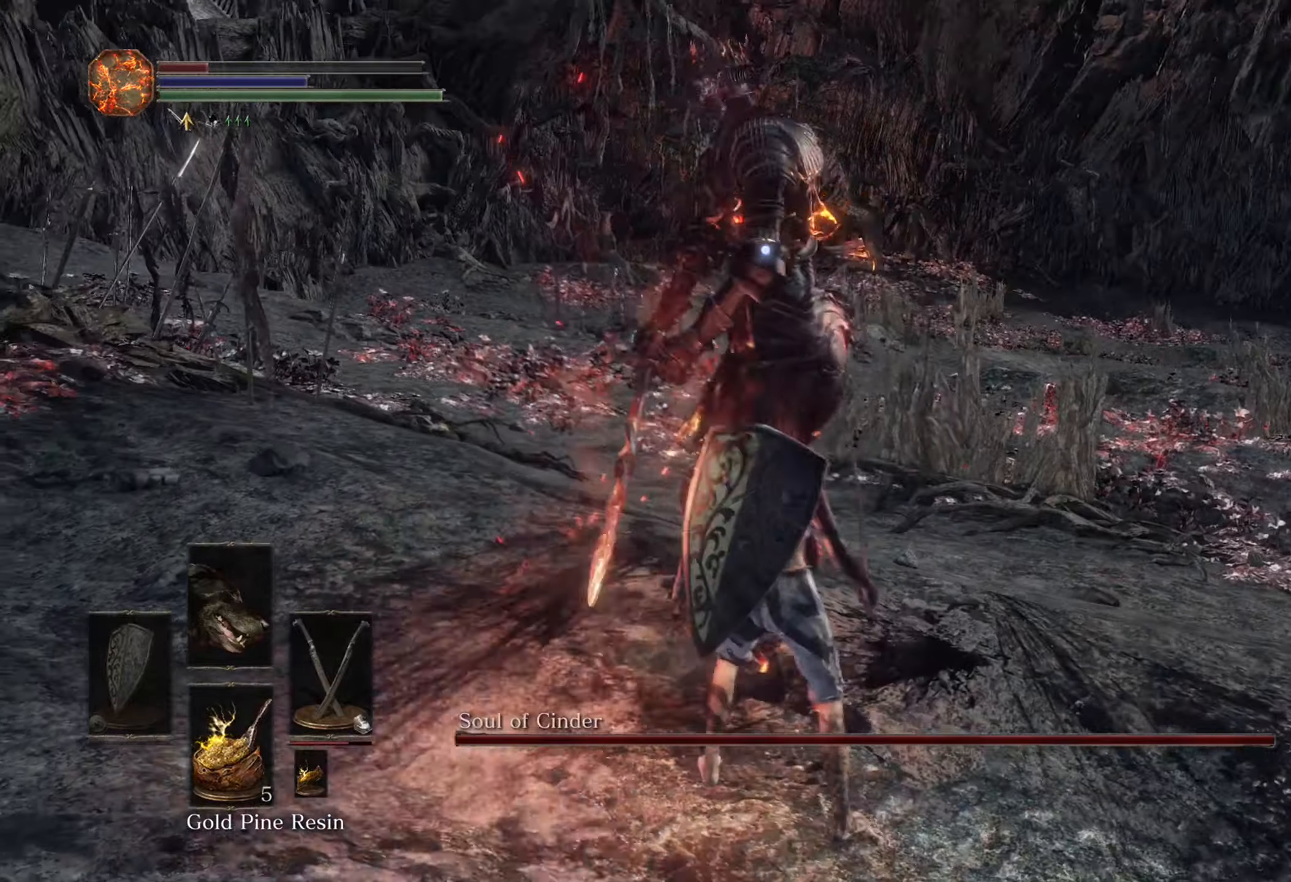
{"dt_ms": 500, "buttons": [], "left_stick": "up-right", "right_stick": "center", "events": [[366, "left_stick", "right"], [433, "left_stick", "up-right"]]}